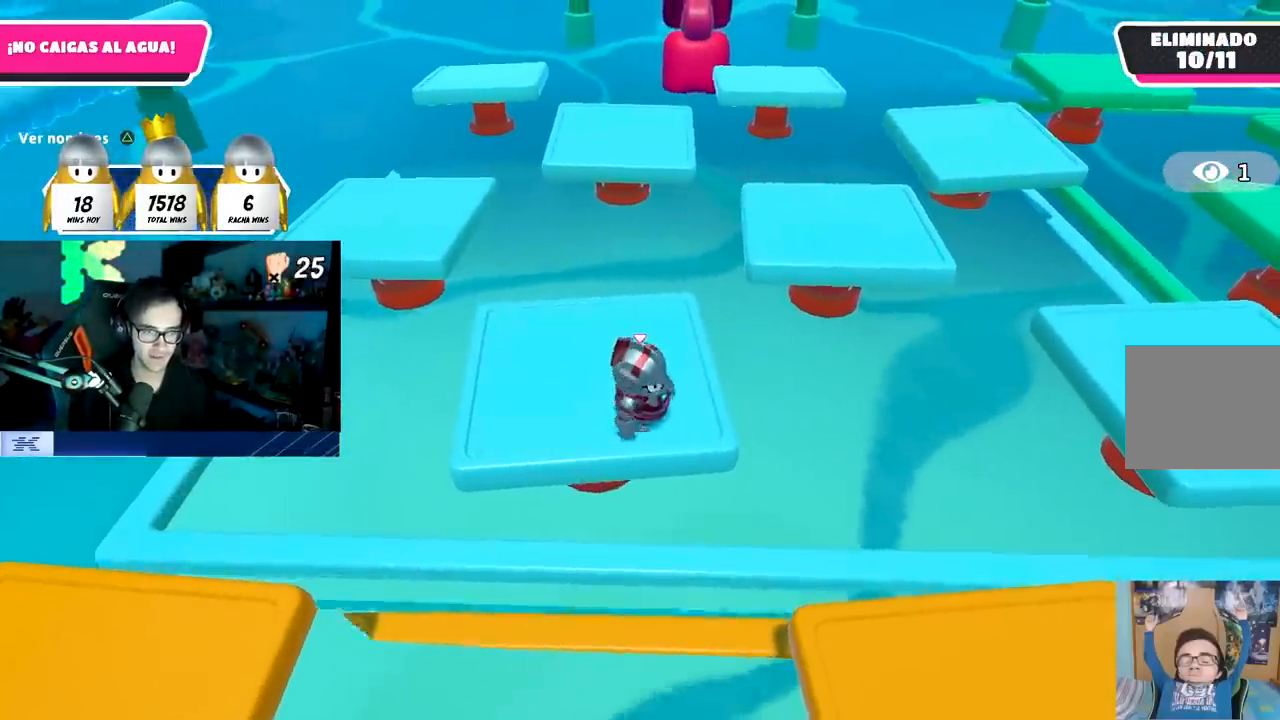
Gameplay with a controller (PlayStation layout); each line is a JSON object with the inputs held at the frame after it. "events" lists button and stick changes between this image and that frame as [ms after this image, input, new state], when the widget could be followed in between.
{"buttons": [], "left_stick": "center", "right_stick": "center", "events": [[50, "left_stick", "right"], [167, "left_stick", "center"], [317, "right_stick", "down"], [433, "right_stick", "center"]]}
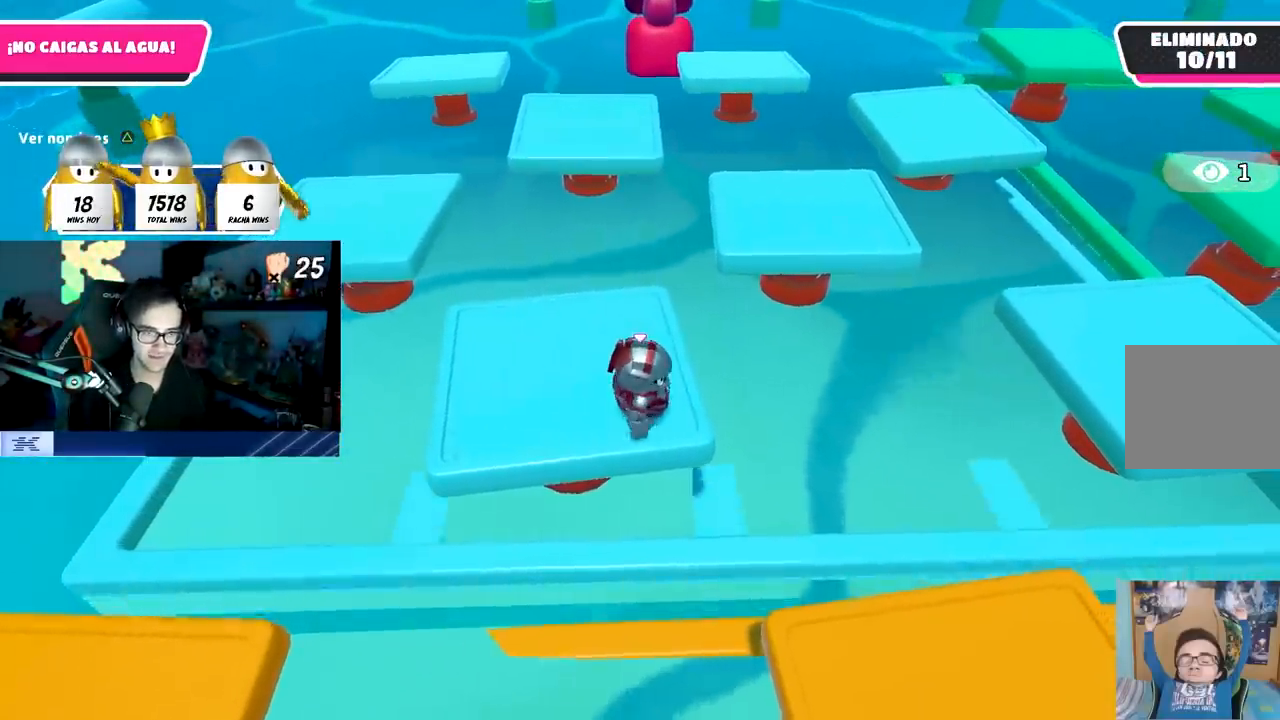
{"buttons": [], "left_stick": "center", "right_stick": "center", "events": [[17, "left_stick", "right"], [83, "left_stick", "center"], [167, "right_stick", "down-left"], [233, "right_stick", "center"], [317, "left_stick", "right"], [417, "left_stick", "center"]]}
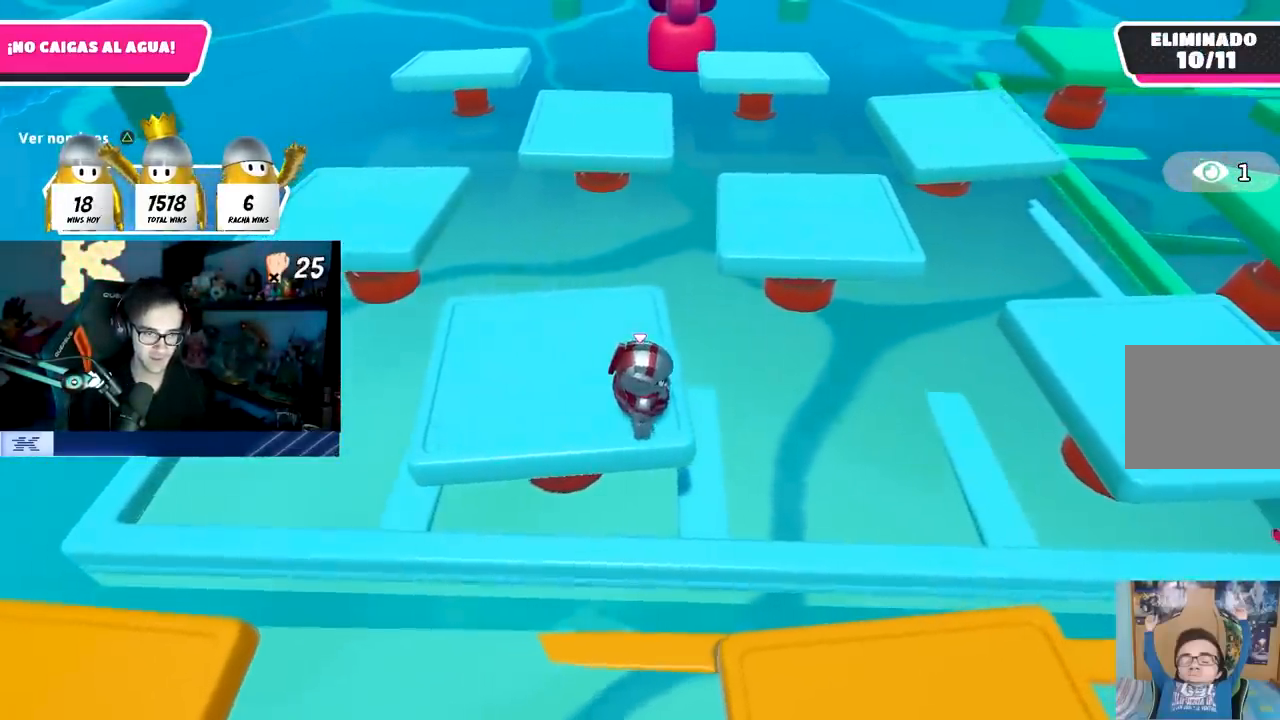
{"buttons": [], "left_stick": "center", "right_stick": "center", "events": [[117, "left_stick", "right"], [200, "left_stick", "center"]]}
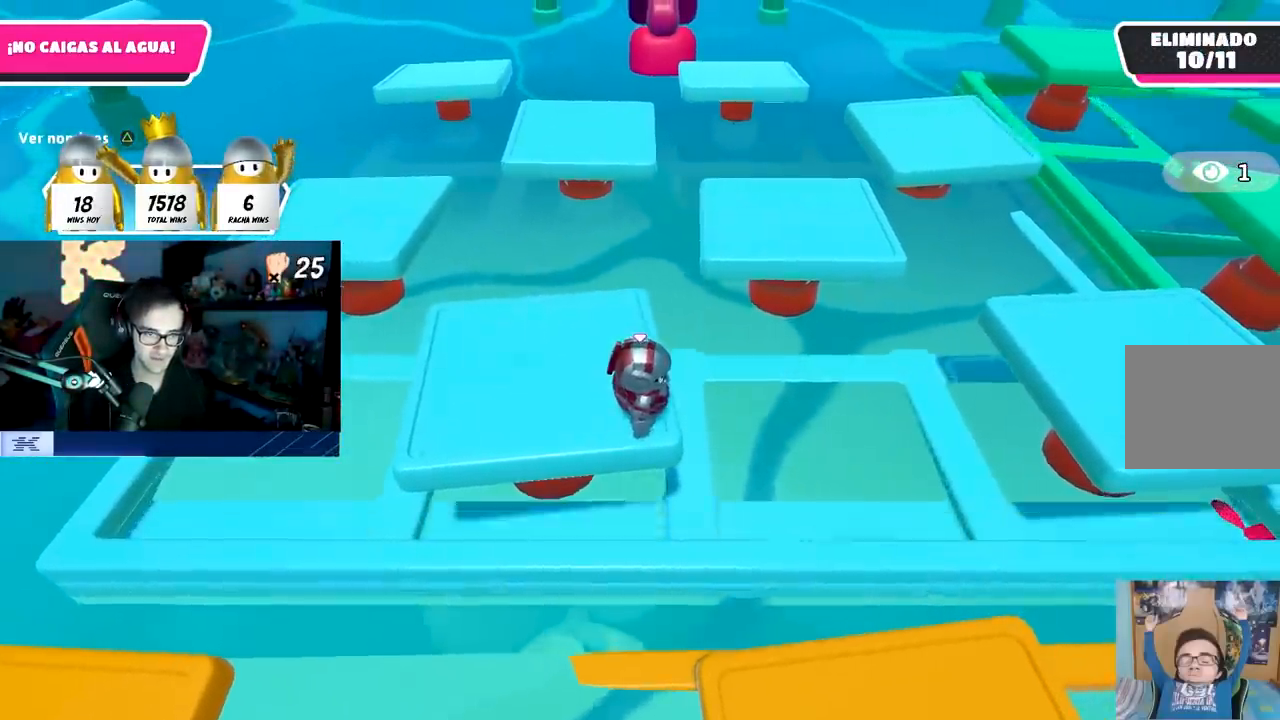
{"buttons": [], "left_stick": "right", "right_stick": "center", "events": [[83, "left_stick", "right"]]}
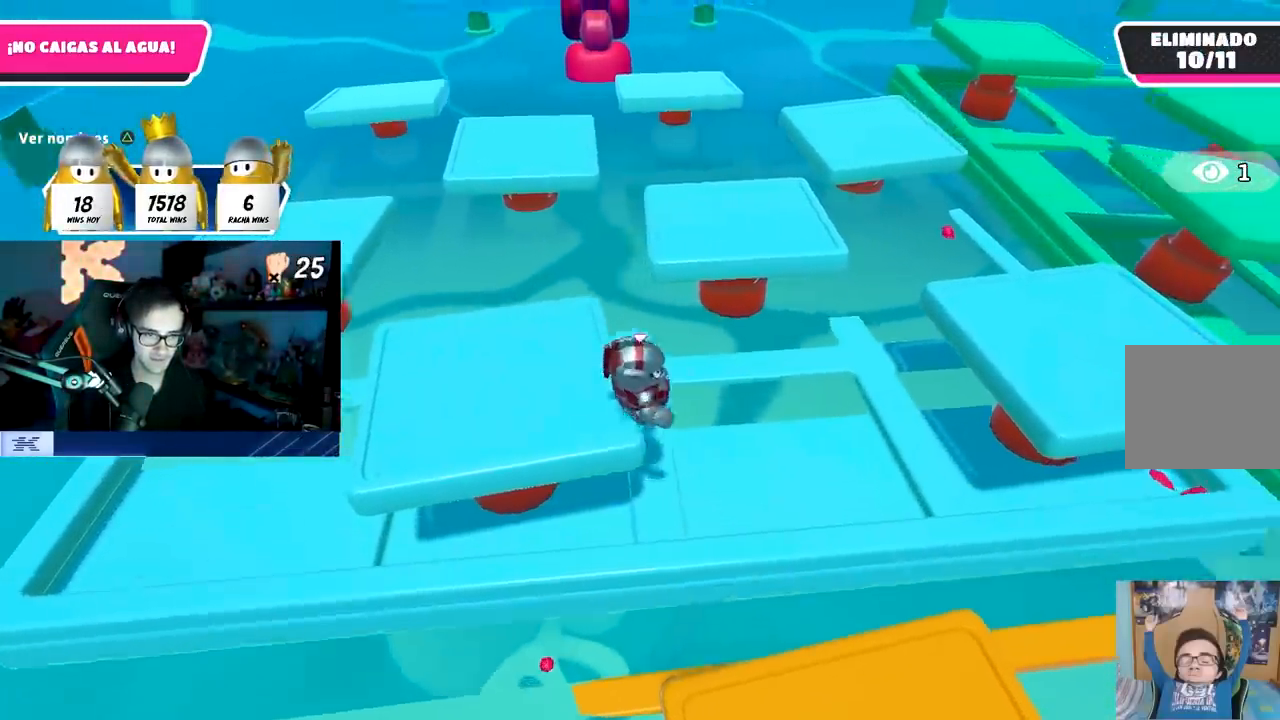
{"buttons": [], "left_stick": "down-left", "right_stick": "center", "events": [[67, "left_stick", "center"], [117, "left_stick", "down-left"]]}
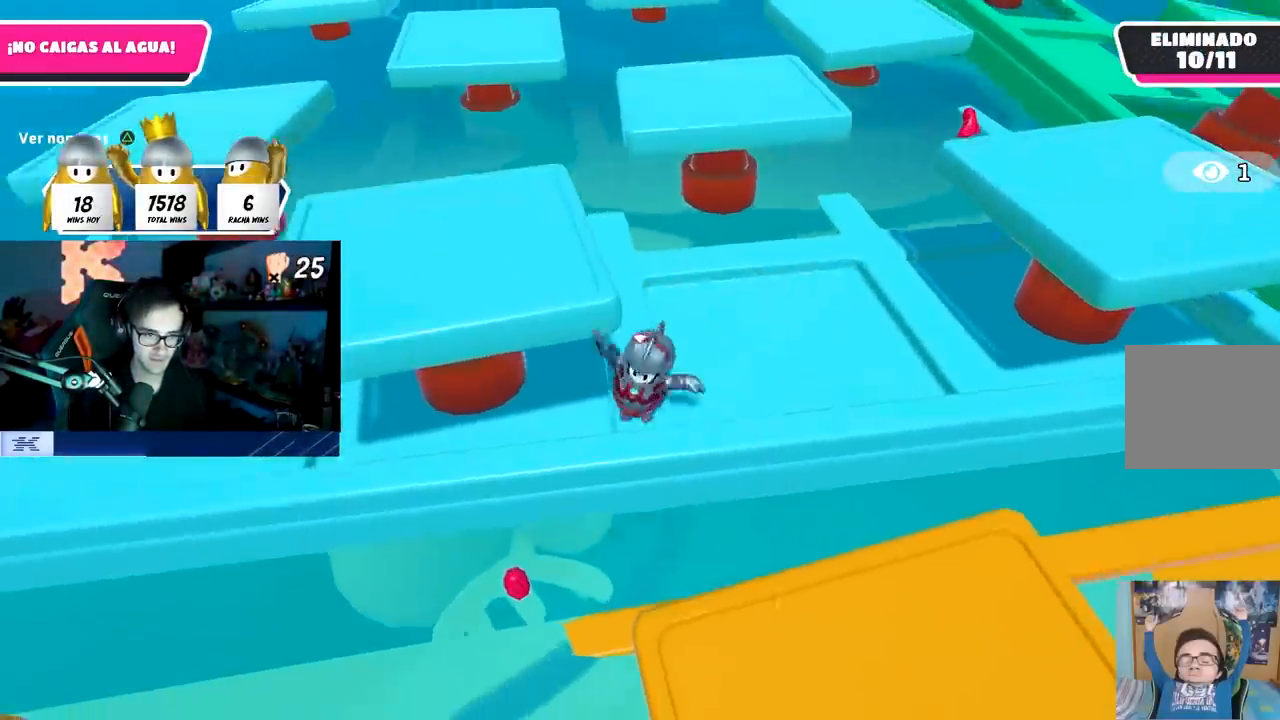
{"buttons": [], "left_stick": "center", "right_stick": "center", "events": [[67, "left_stick", "center"], [167, "left_stick", "down-left"], [350, "left_stick", "center"]]}
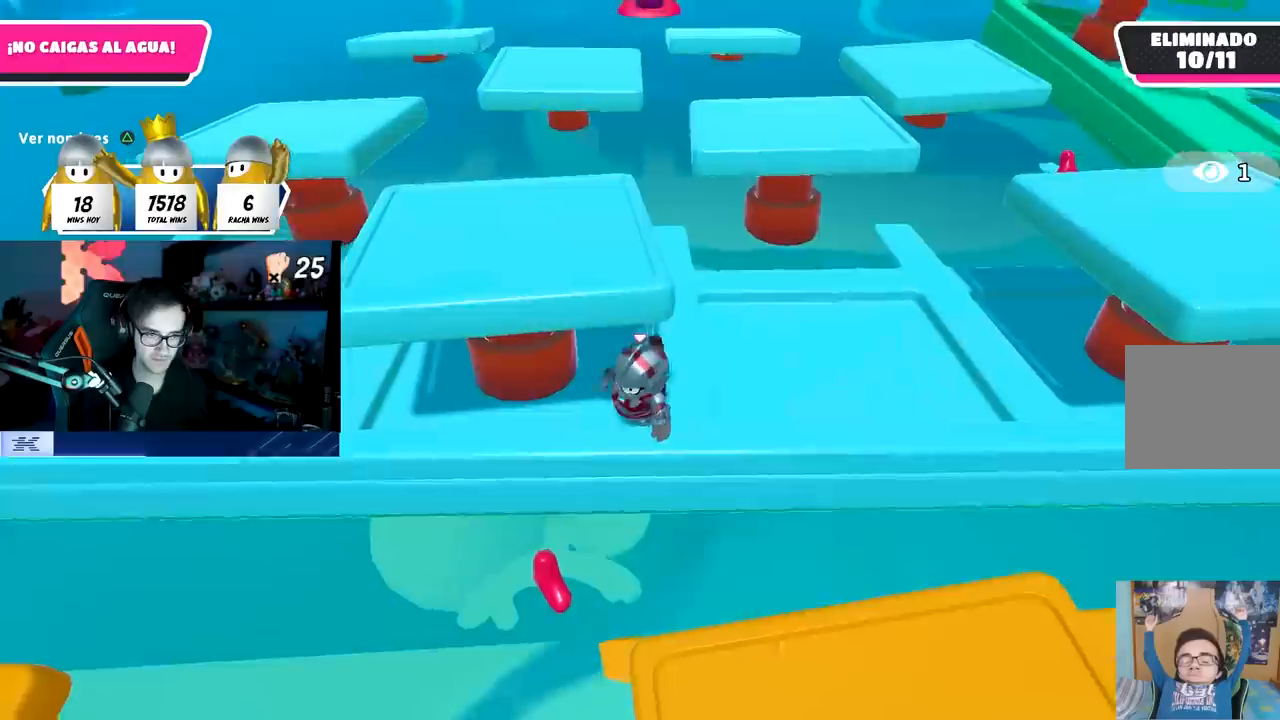
{"buttons": [], "left_stick": "center", "right_stick": "center", "events": [[17, "left_stick", "down-left"], [167, "left_stick", "center"], [317, "left_stick", "down-left"], [450, "left_stick", "center"]]}
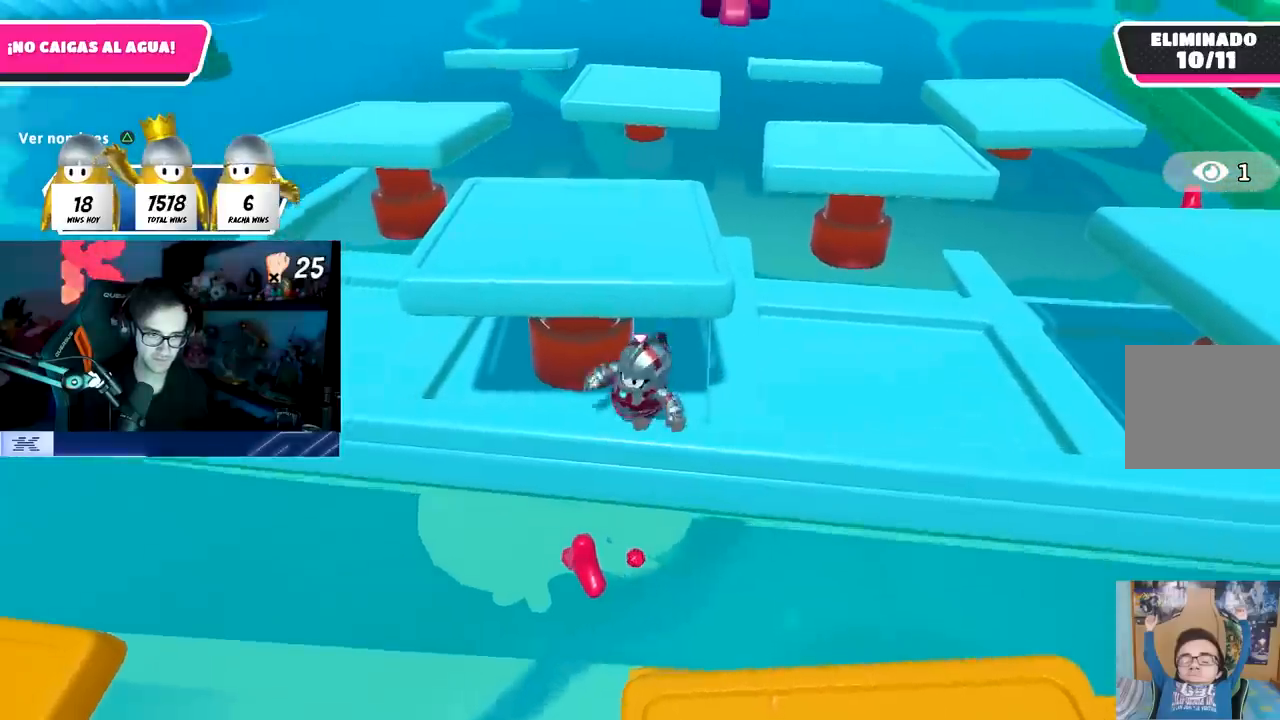
{"buttons": [], "left_stick": "center", "right_stick": "center", "events": [[117, "left_stick", "down-left"], [233, "left_stick", "center"], [367, "left_stick", "down-left"], [483, "left_stick", "center"]]}
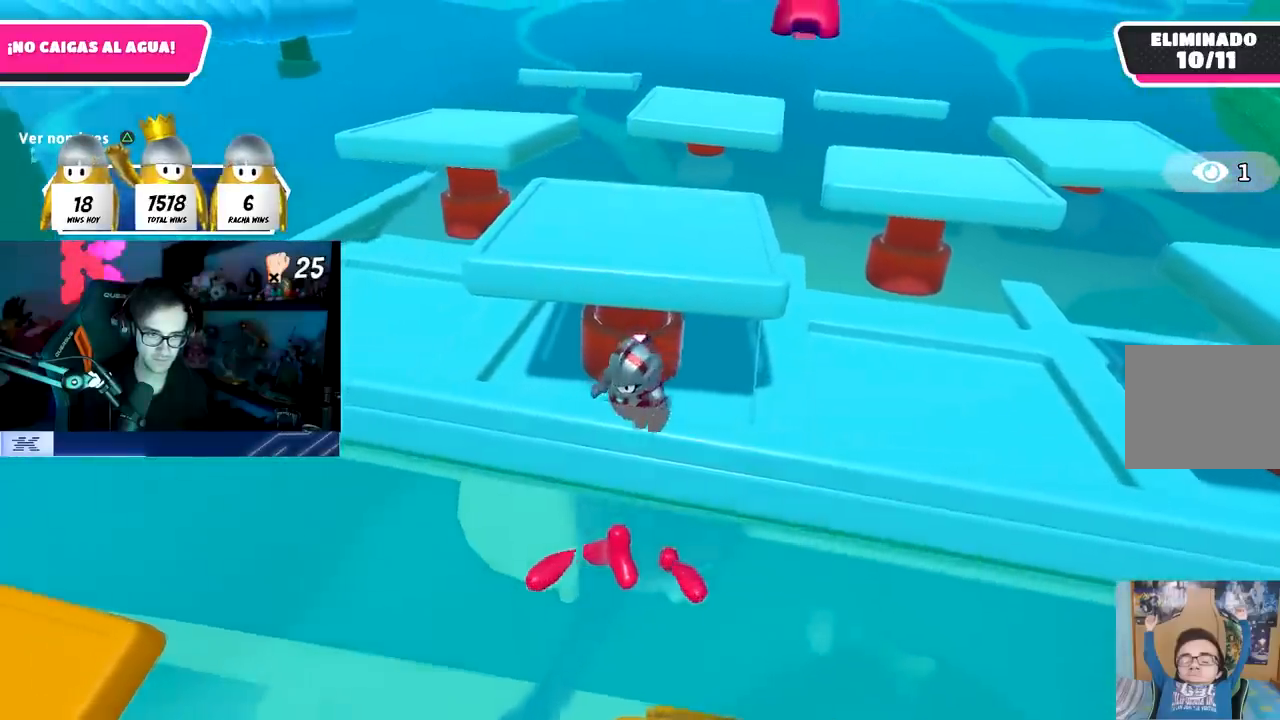
{"buttons": [], "left_stick": "up", "right_stick": "center", "events": [[133, "right_stick", "right"], [233, "left_stick", "up"], [233, "right_stick", "center"]]}
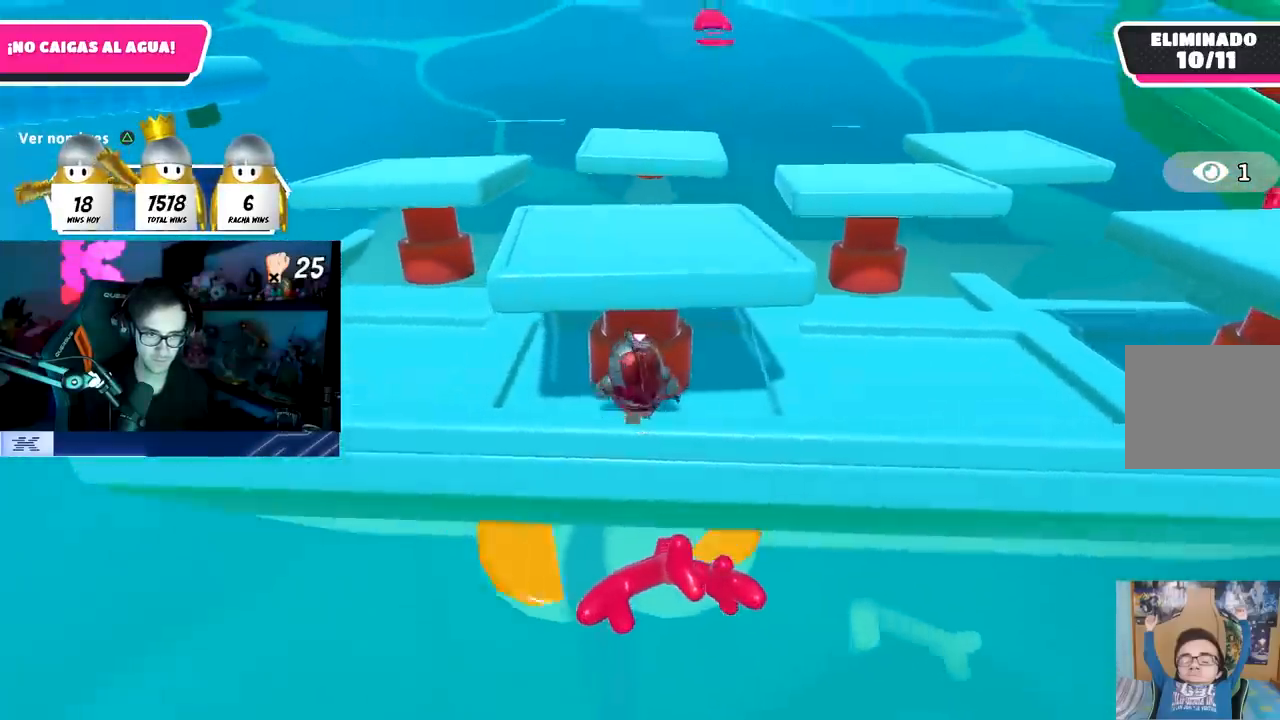
{"buttons": [], "left_stick": "up", "right_stick": "center", "events": []}
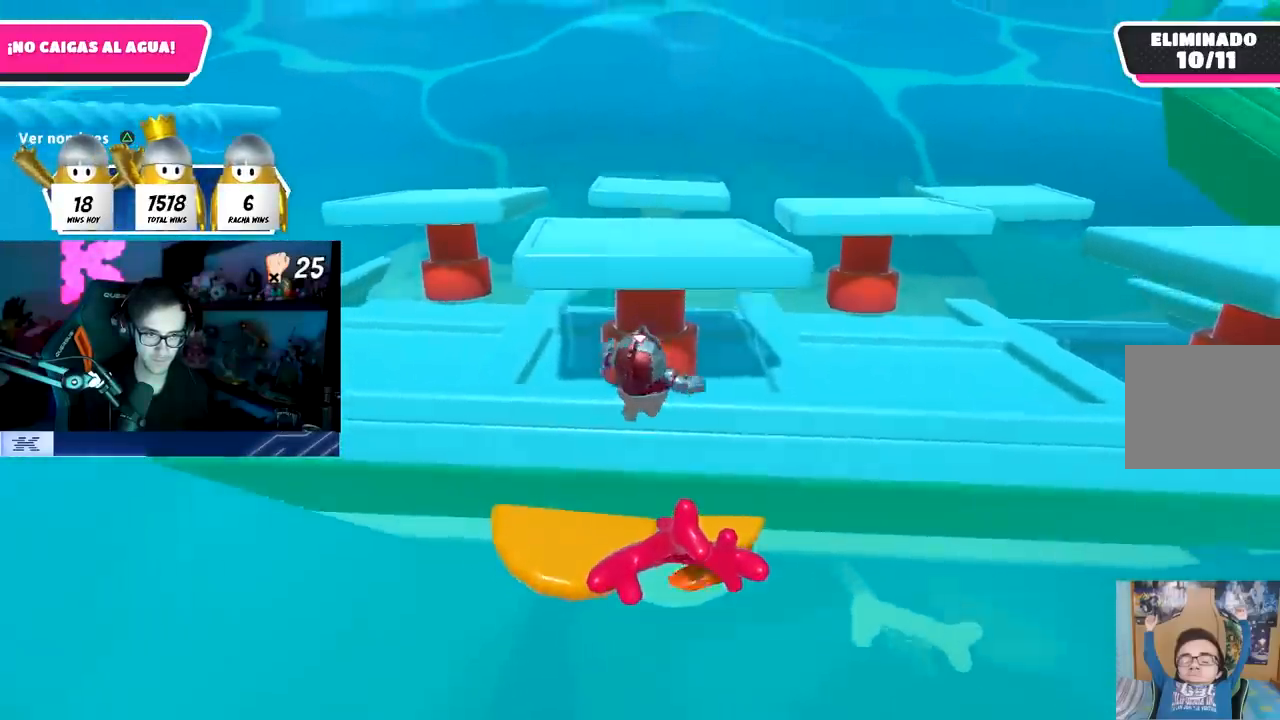
{"buttons": [], "left_stick": "up", "right_stick": "center", "events": []}
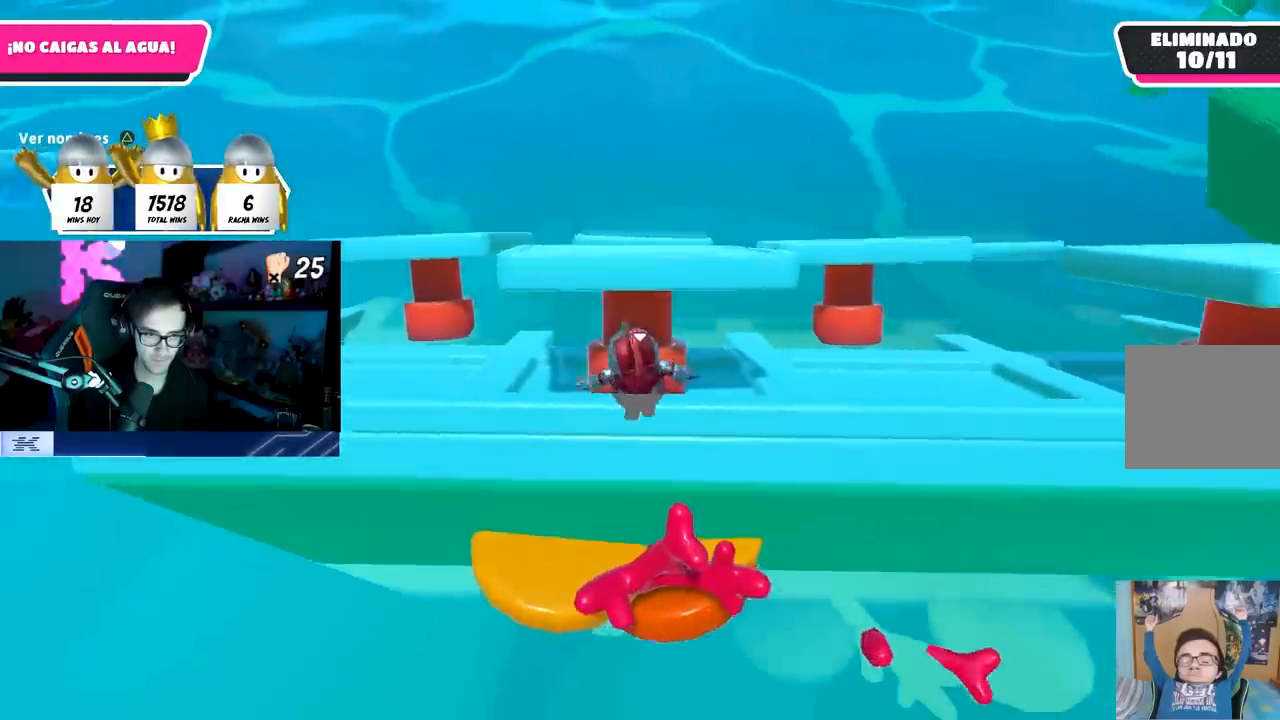
{"buttons": [], "left_stick": "up", "right_stick": "center", "events": []}
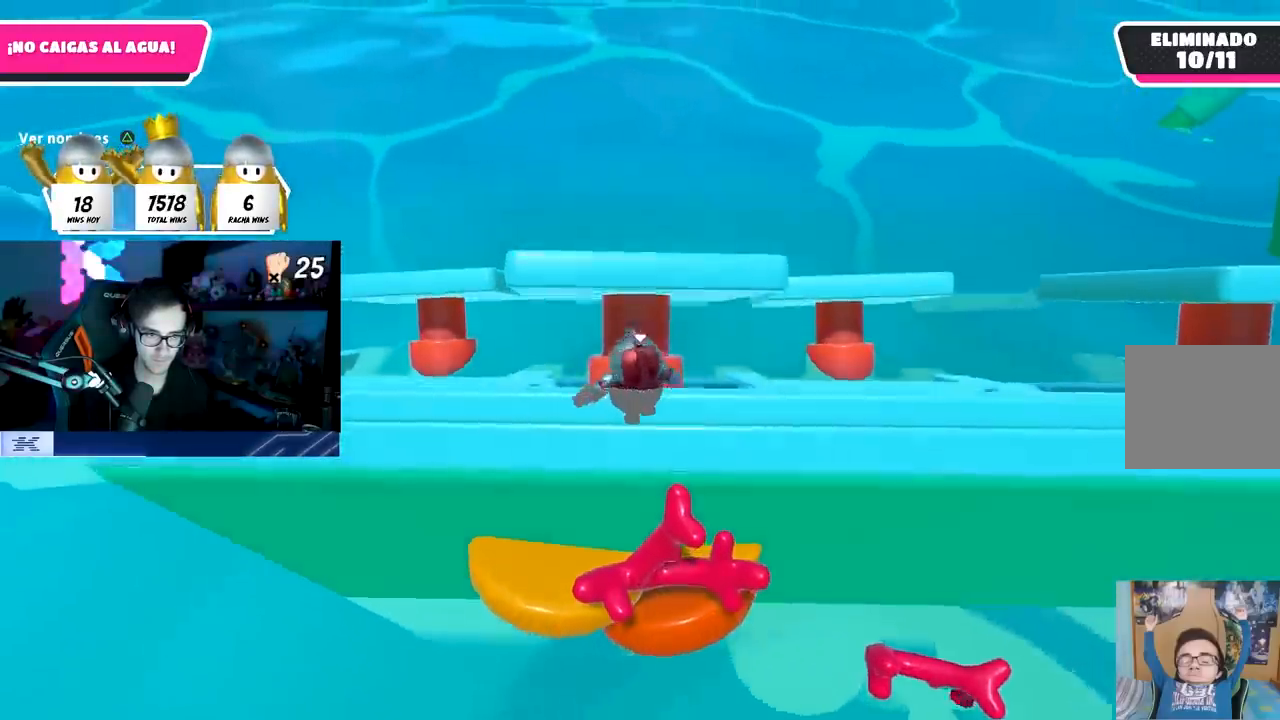
{"buttons": [], "left_stick": "up", "right_stick": "center", "events": []}
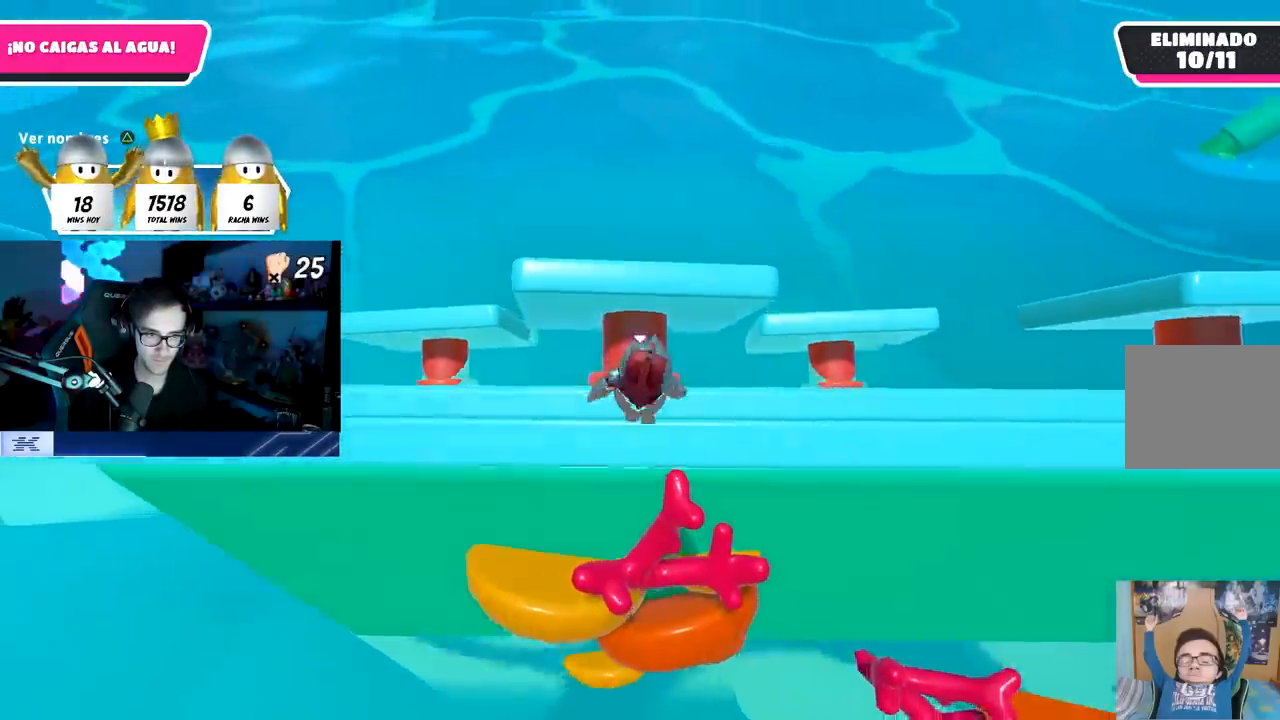
{"buttons": [], "left_stick": "up-right", "right_stick": "center", "events": [[433, "left_stick", "up-right"]]}
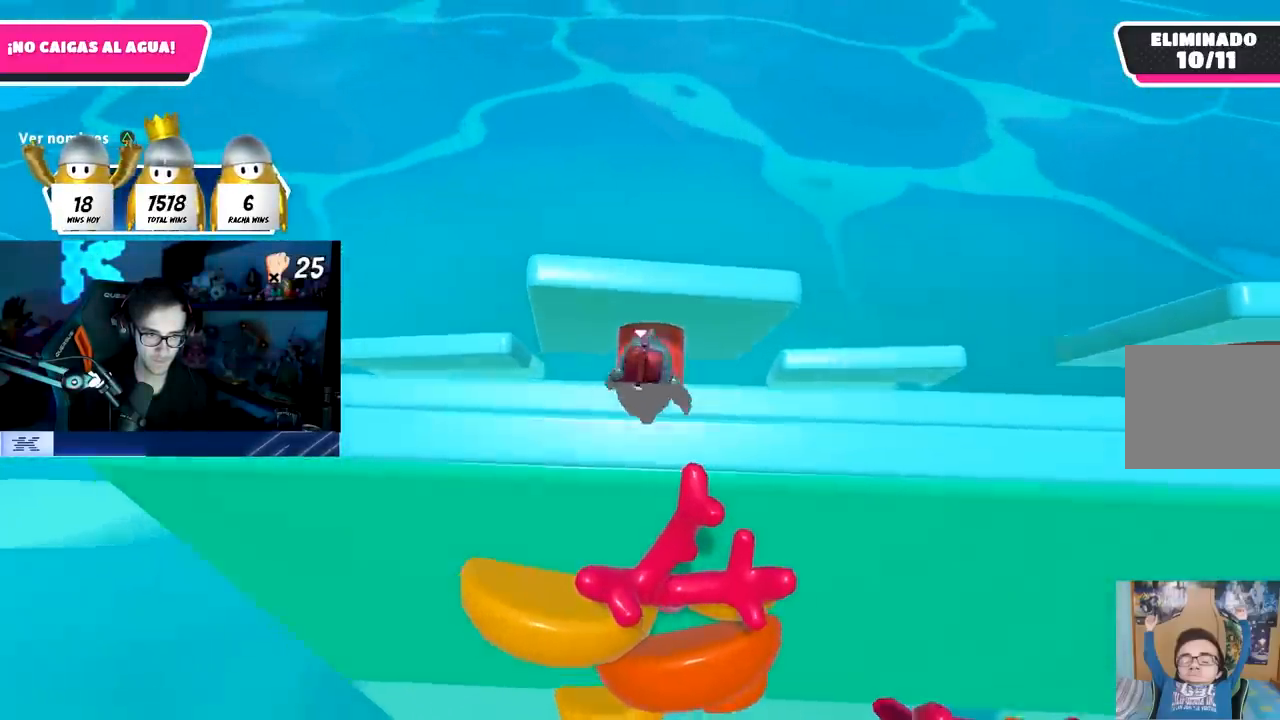
{"buttons": [], "left_stick": "up-right", "right_stick": "center", "events": [[33, "left_stick", "up"], [167, "left_stick", "up-right"]]}
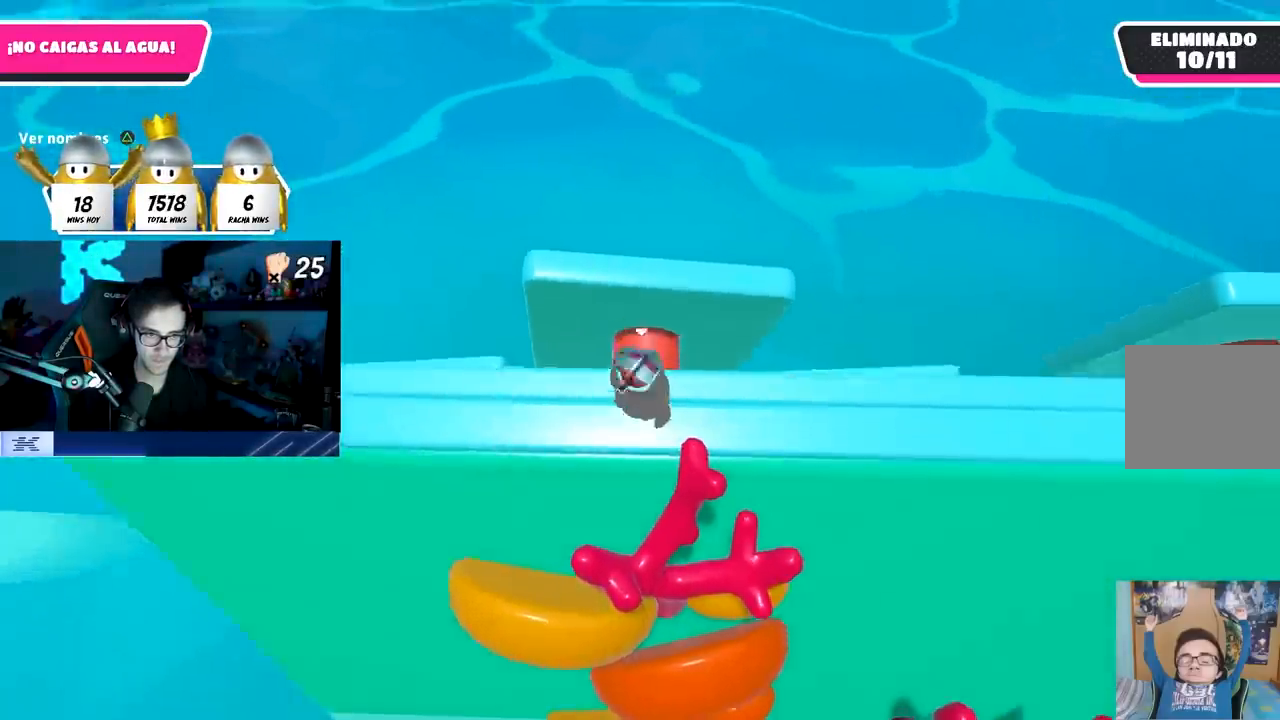
{"buttons": [], "left_stick": "up", "right_stick": "center", "events": [[283, "left_stick", "up"]]}
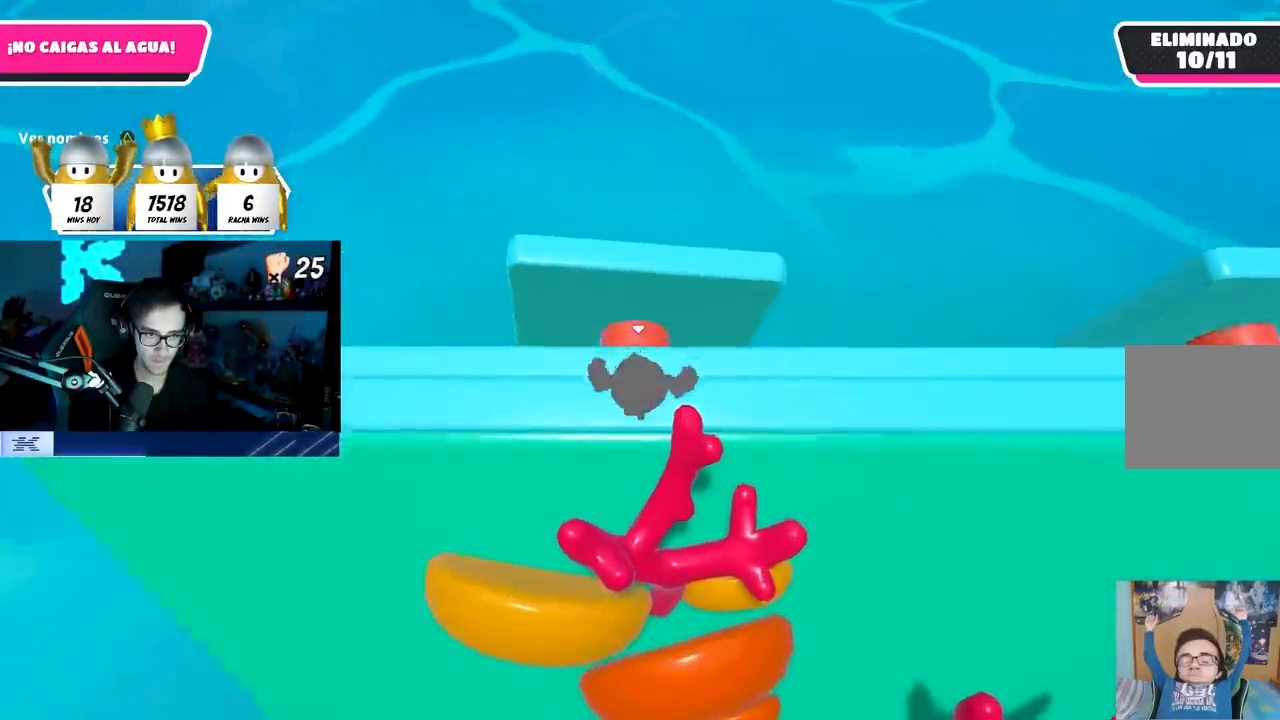
{"buttons": [], "left_stick": "up-left", "right_stick": "center", "events": [[317, "left_stick", "up-left"]]}
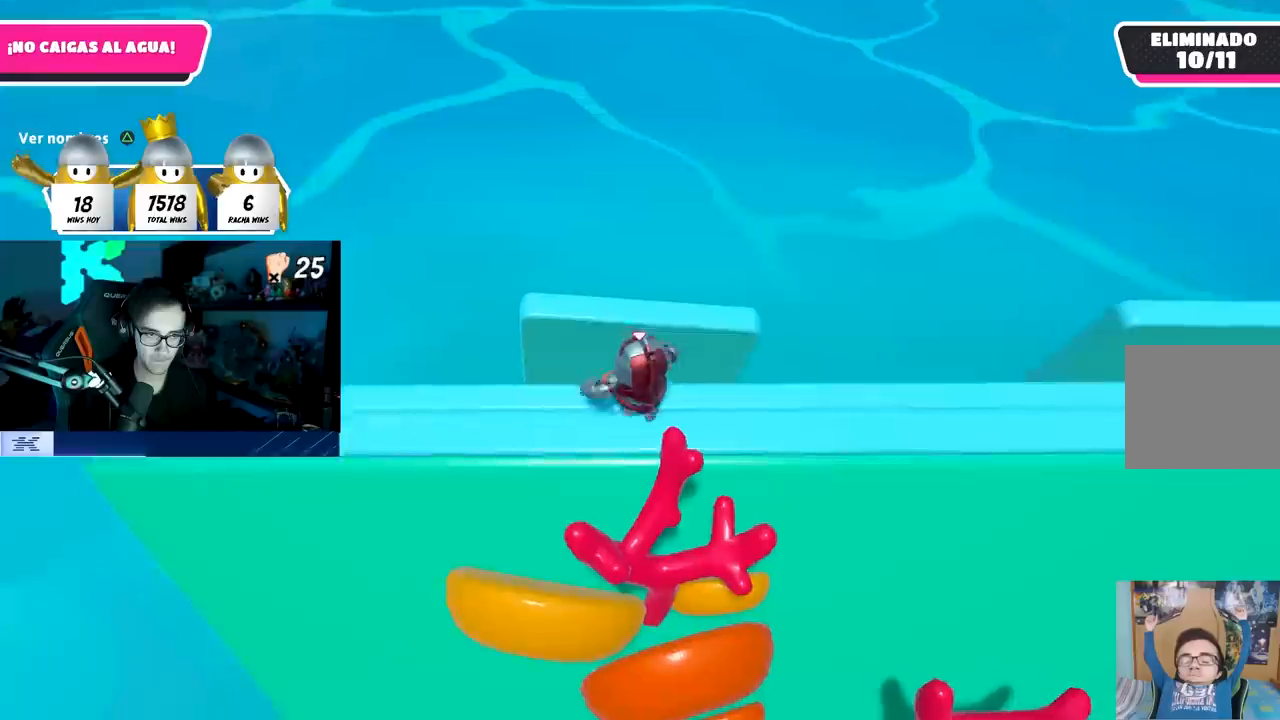
{"buttons": [], "left_stick": "up-right", "right_stick": "center", "events": [[150, "left_stick", "up-right"]]}
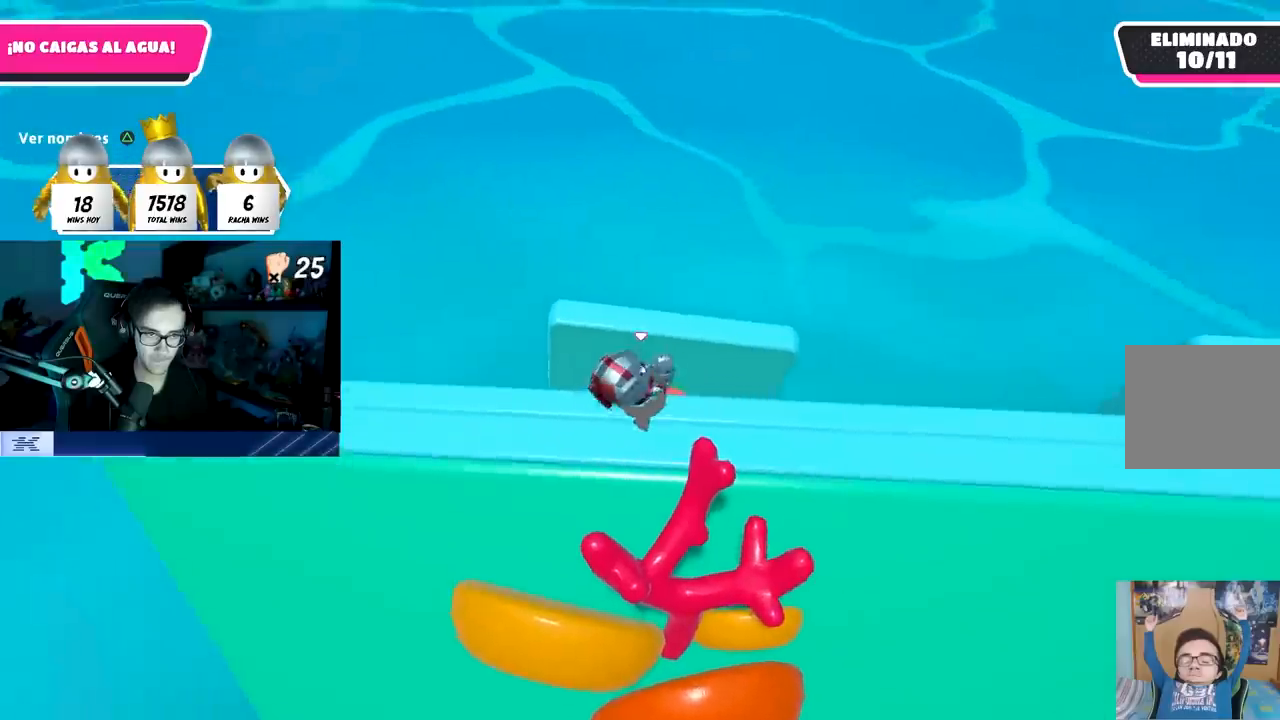
{"buttons": [], "left_stick": "center", "right_stick": "center", "events": [[200, "left_stick", "center"]]}
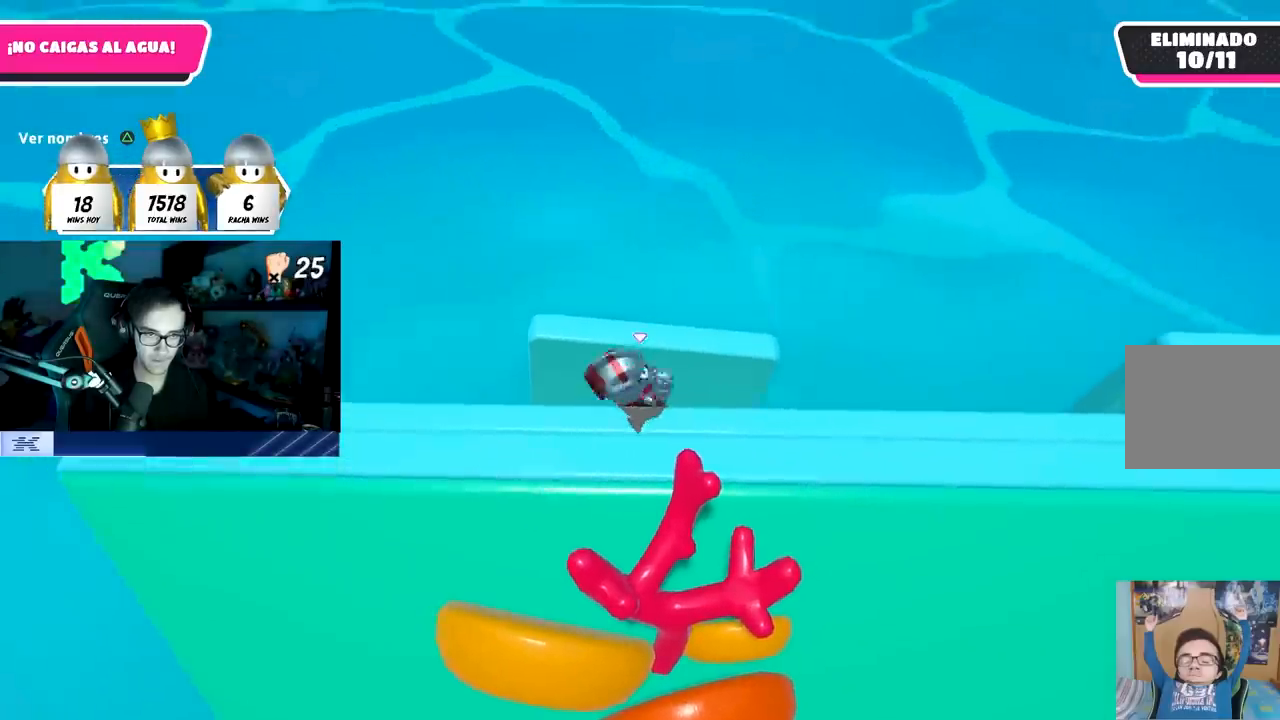
{"buttons": [], "left_stick": "center", "right_stick": "center", "events": []}
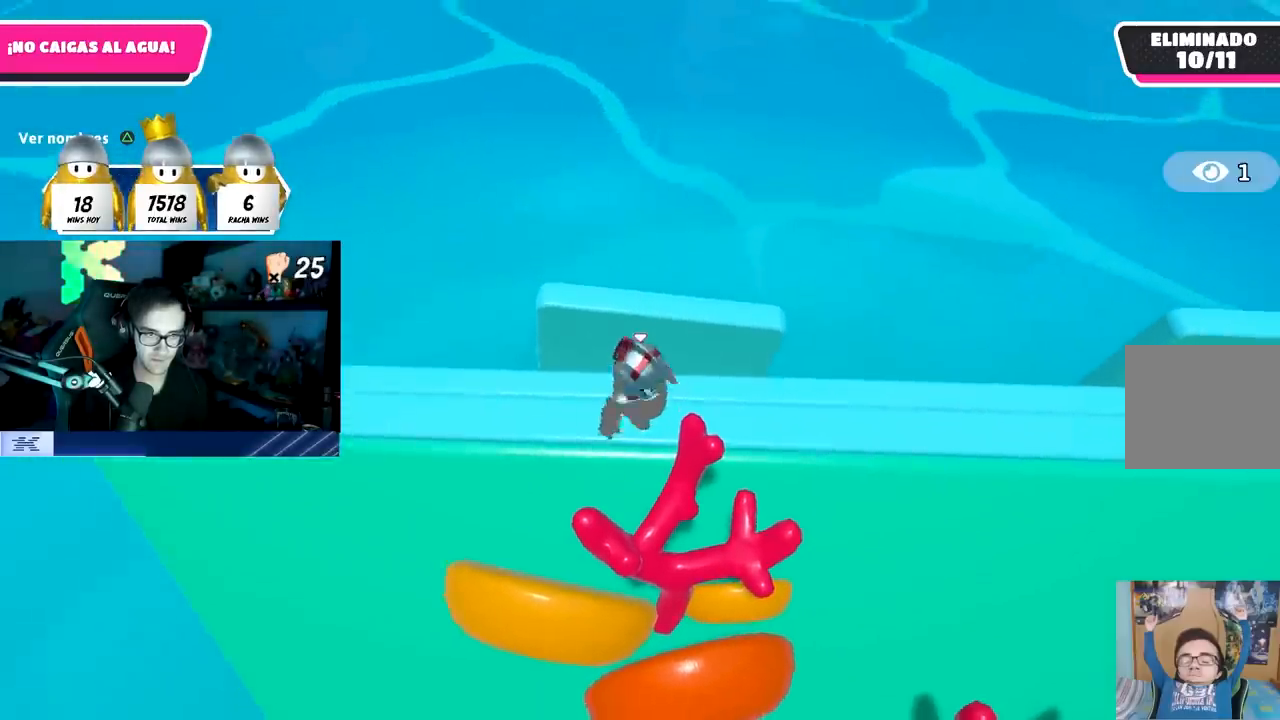
{"buttons": [], "left_stick": "center", "right_stick": "center", "events": [[50, "left_stick", "right"], [183, "left_stick", "center"]]}
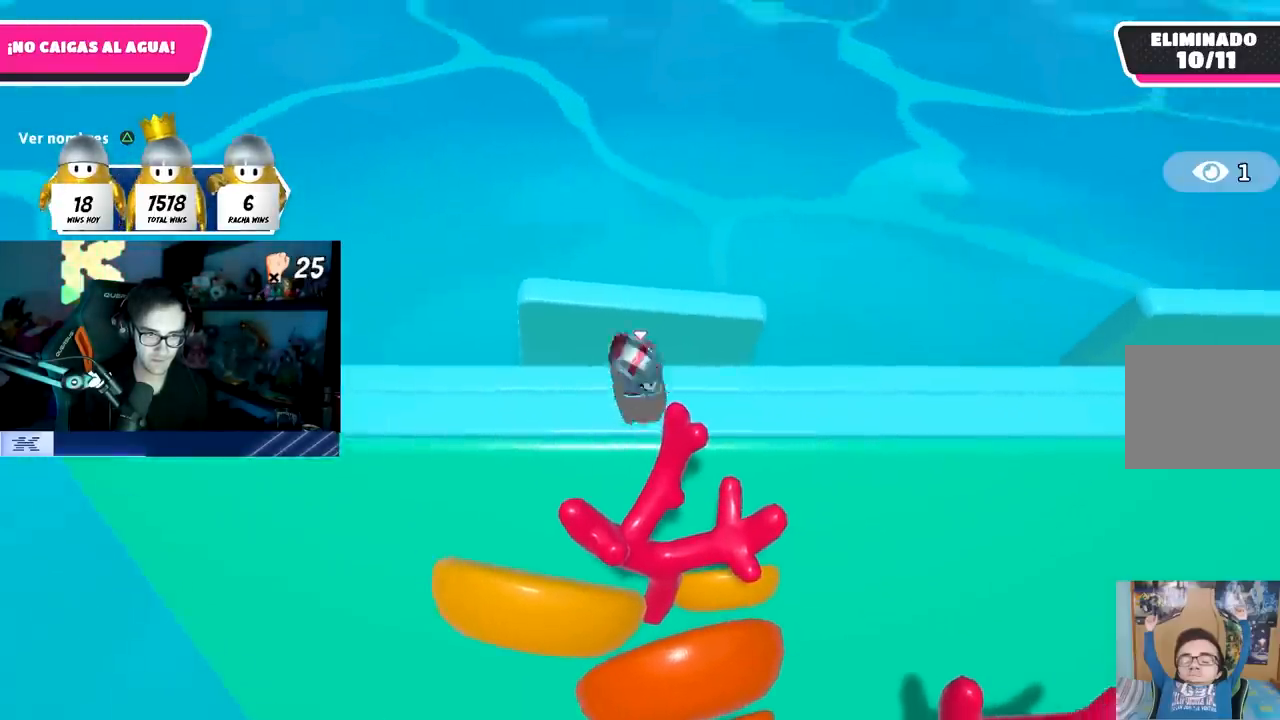
{"buttons": [], "left_stick": "center", "right_stick": "center", "events": []}
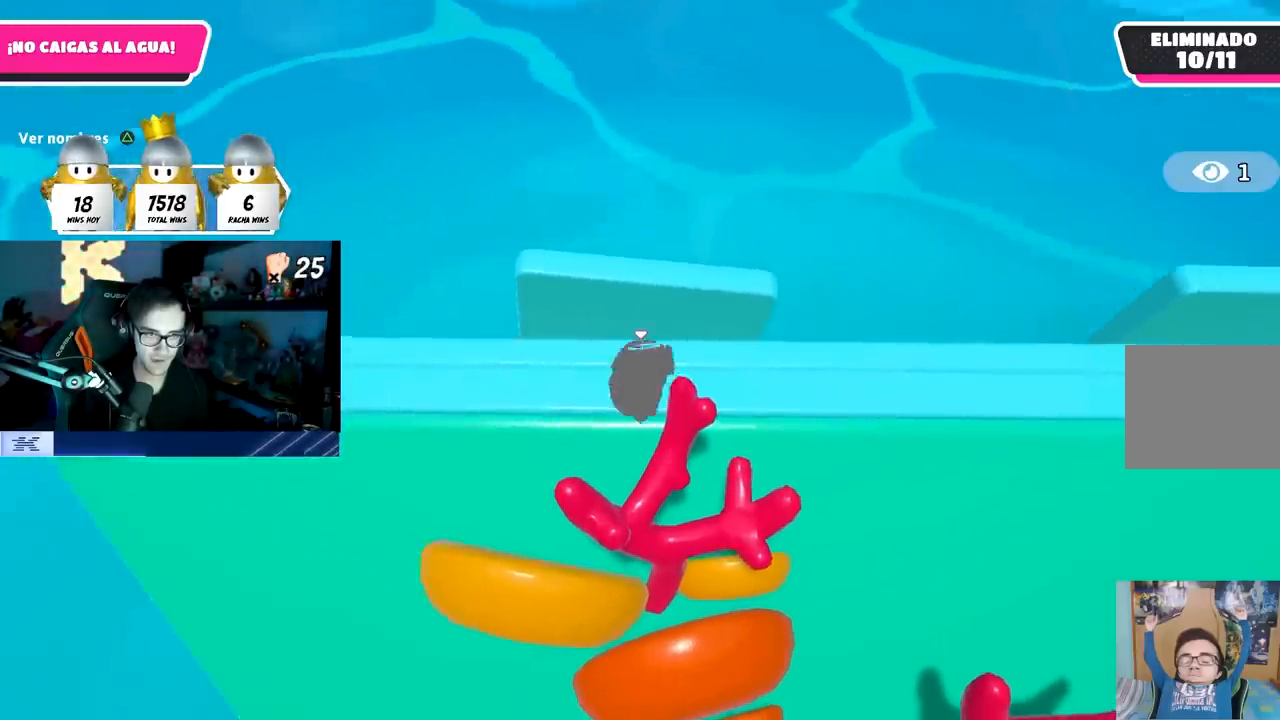
{"buttons": [], "left_stick": "center", "right_stick": "center", "events": [[50, "left_stick", "left"], [167, "left_stick", "center"], [267, "left_stick", "right"], [417, "left_stick", "center"]]}
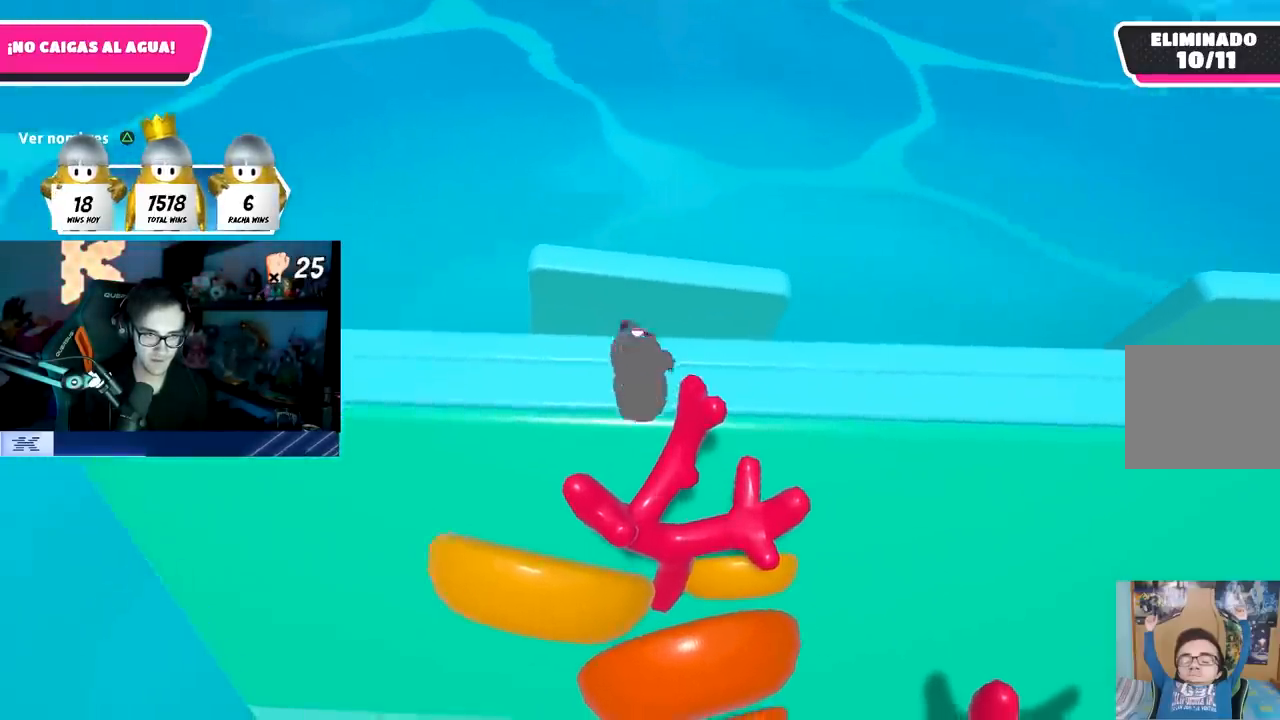
{"buttons": [], "left_stick": "center", "right_stick": "center", "events": []}
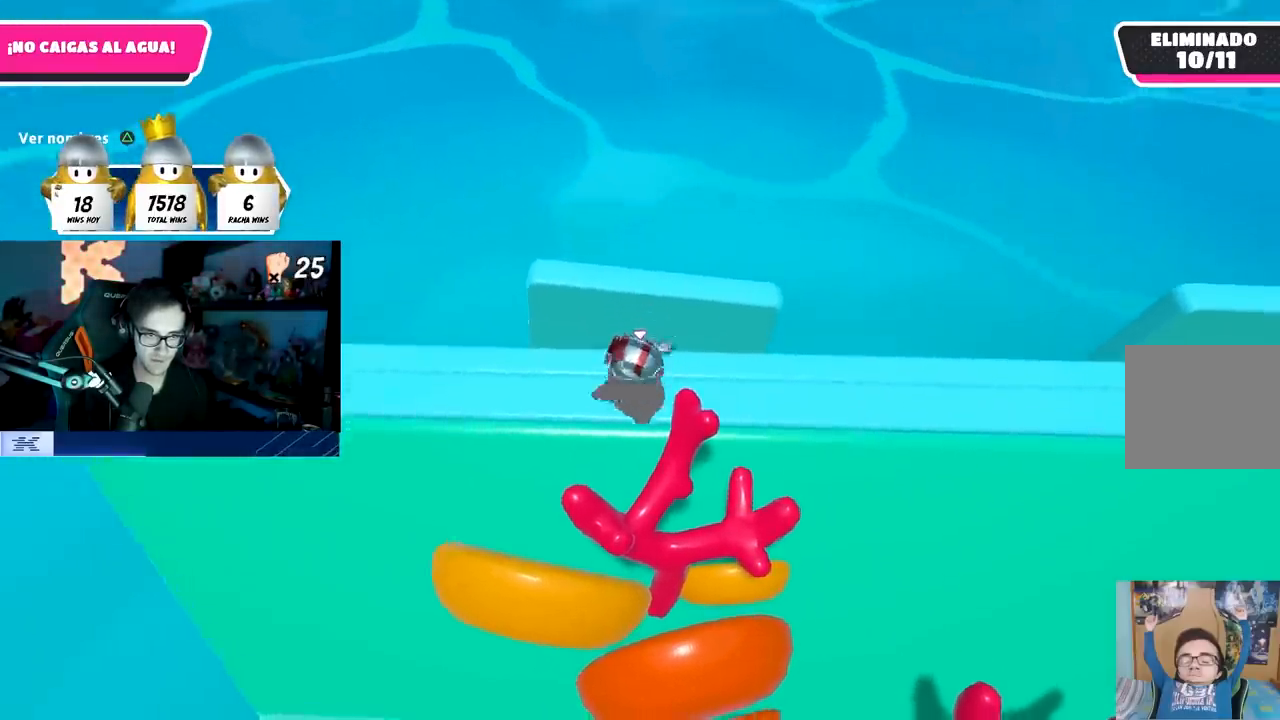
{"buttons": [], "left_stick": "center", "right_stick": "center", "events": []}
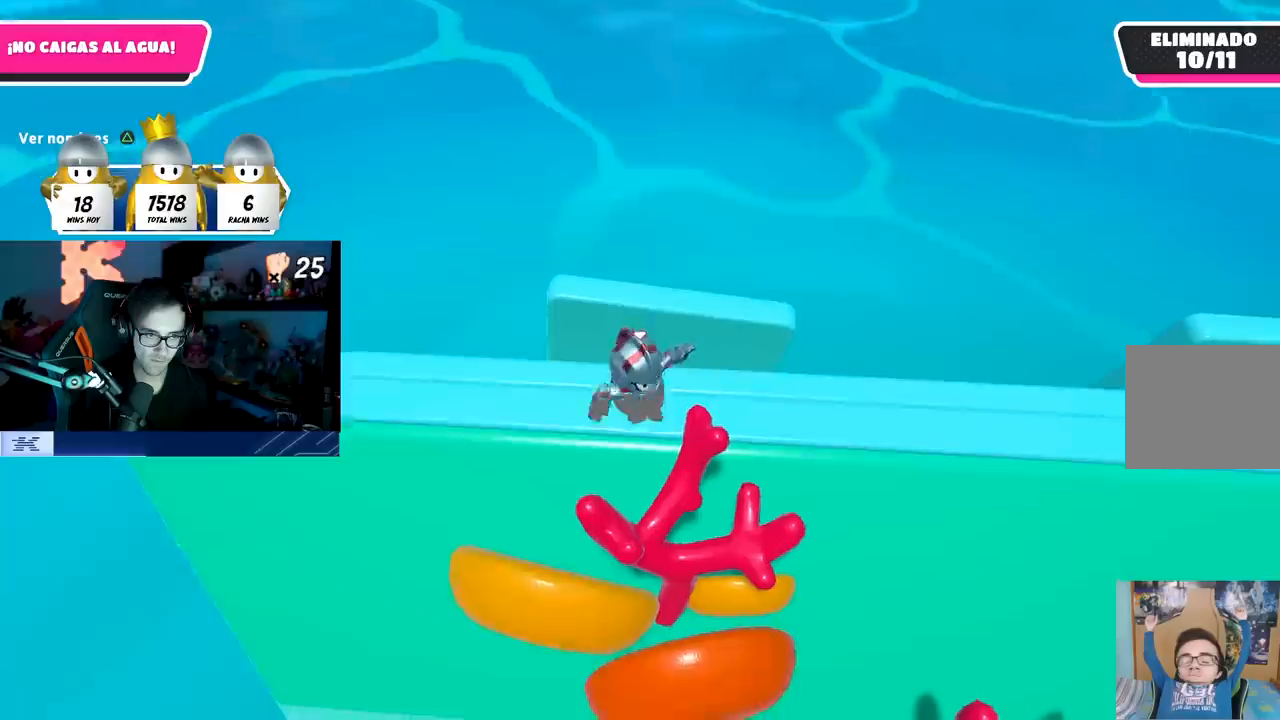
{"buttons": [], "left_stick": "right", "right_stick": "center", "events": [[200, "left_stick", "right"], [350, "left_stick", "center"], [483, "left_stick", "right"]]}